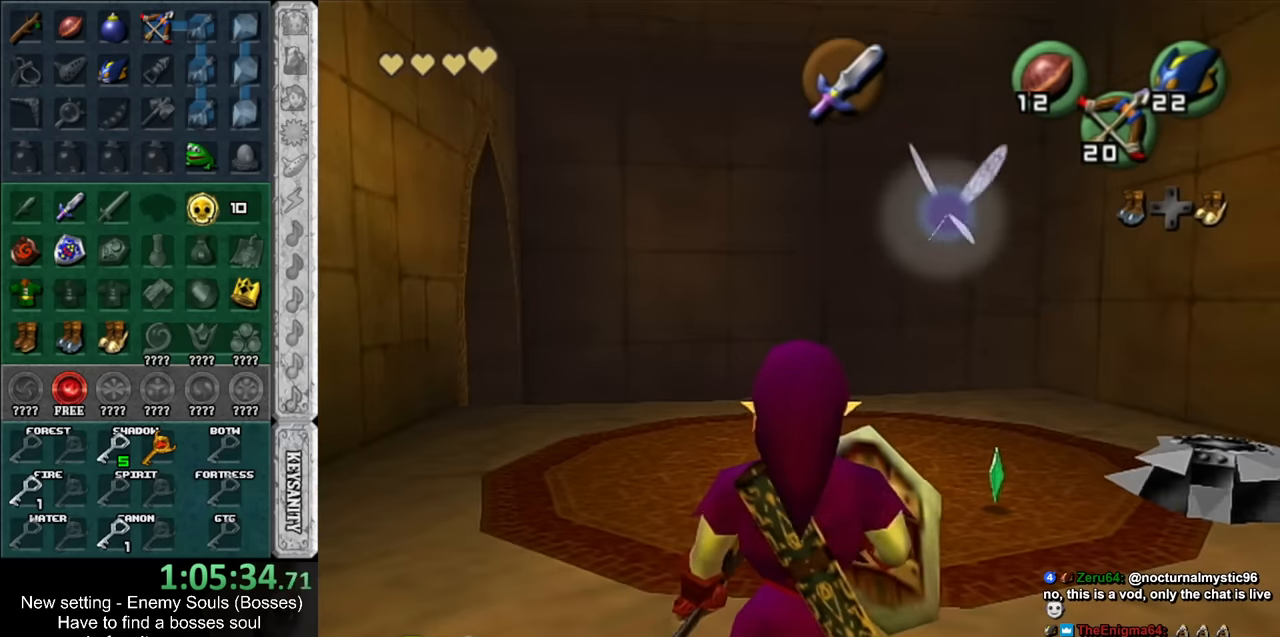
Gameplay with a controller (Nintendo layout); each line is a JSON object with the inputs held at the frame after it. "events" lists button and stick changes between this image and that frame as [ms after this image, input, new state], when the widget could be followed in between. Not read: L3 R3.
{"buttons": [], "left_stick": "center", "right_stick": "center", "events": [[17, "left_stick", "up-right"], [133, "left_stick", "up"], [383, "left_stick", "center"]]}
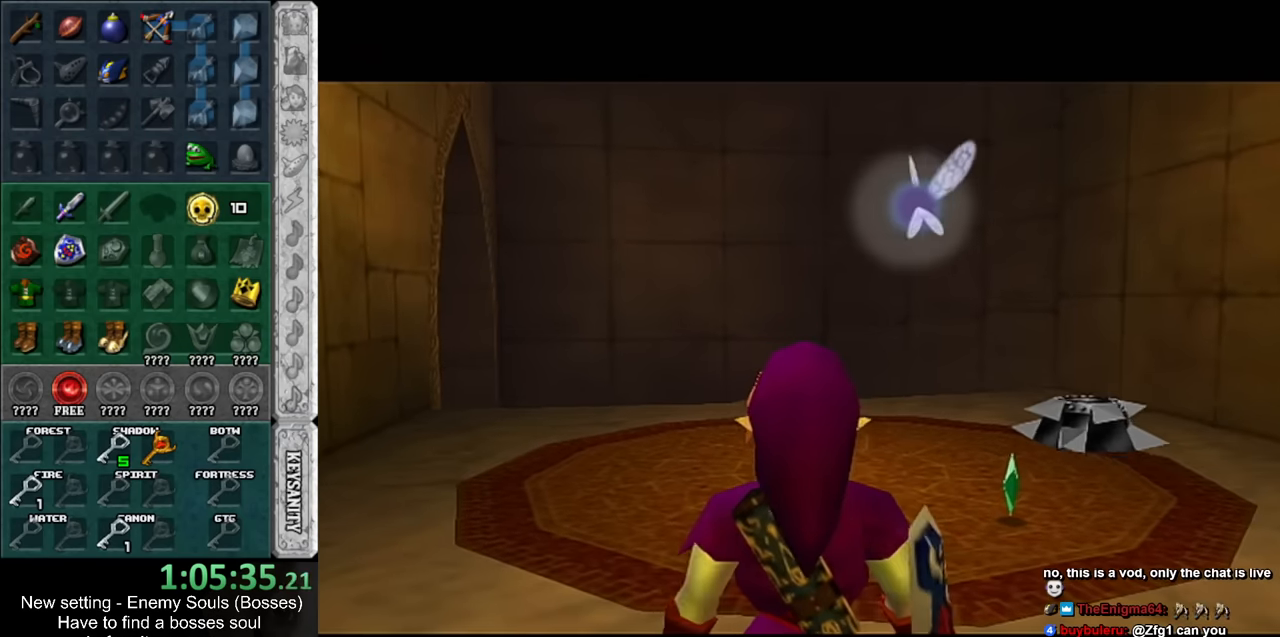
{"buttons": [], "left_stick": "center", "right_stick": "center", "events": []}
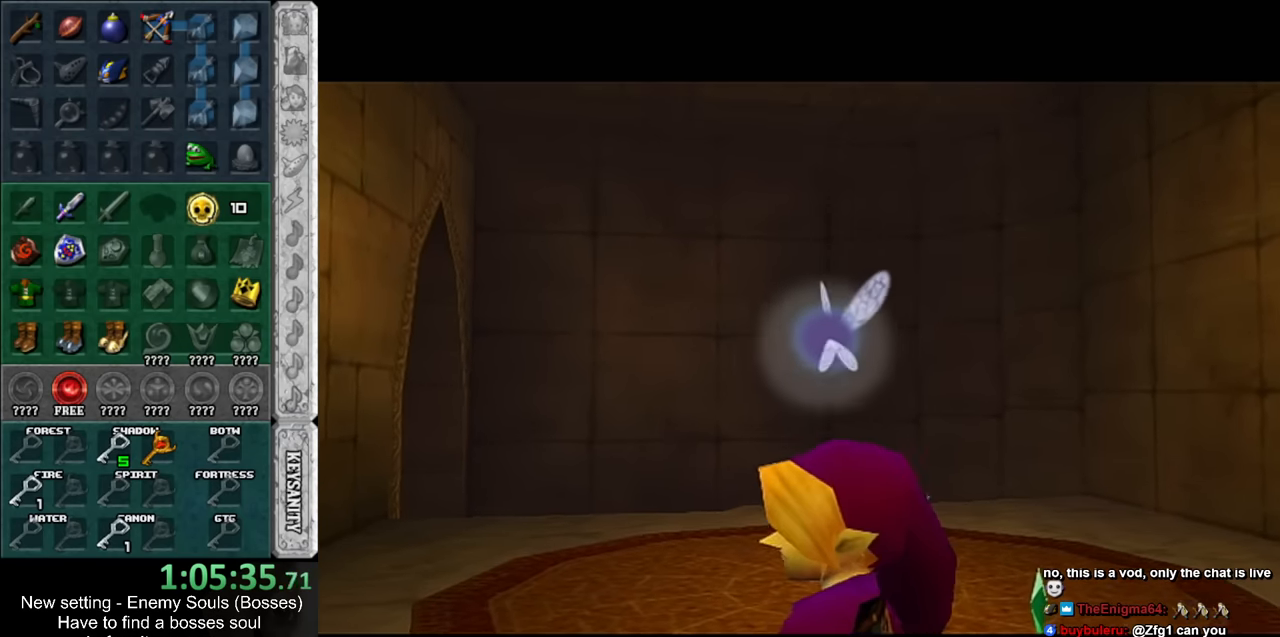
{"buttons": [], "left_stick": "center", "right_stick": "center", "events": []}
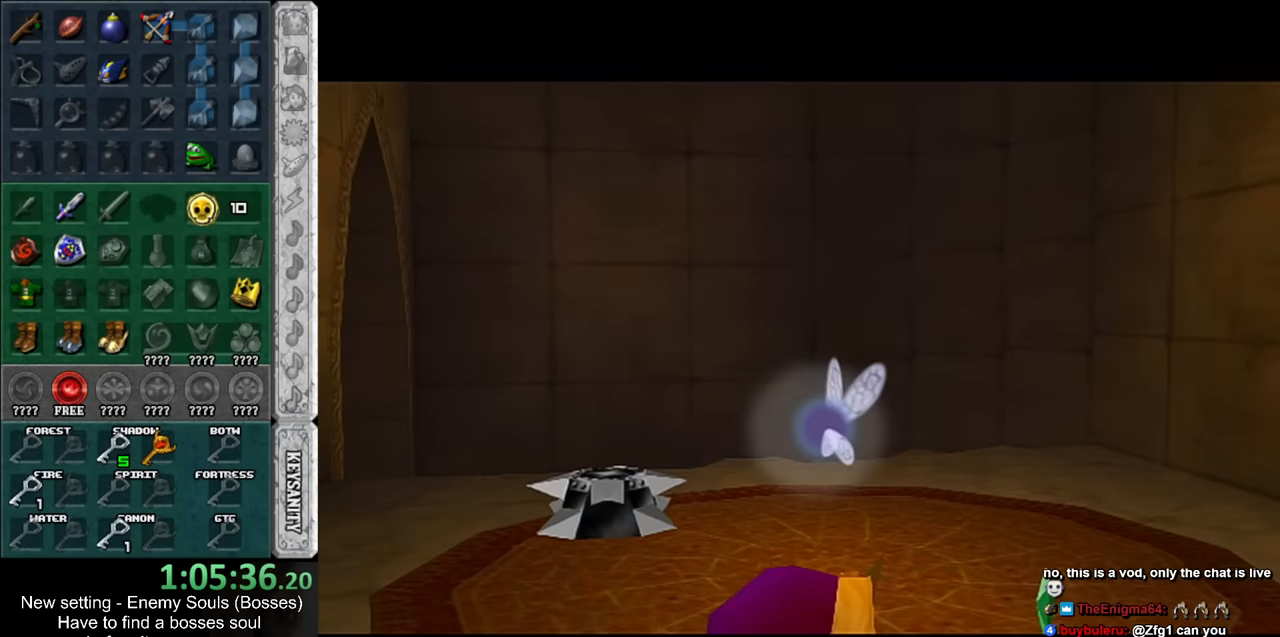
{"buttons": [], "left_stick": "center", "right_stick": "center", "events": []}
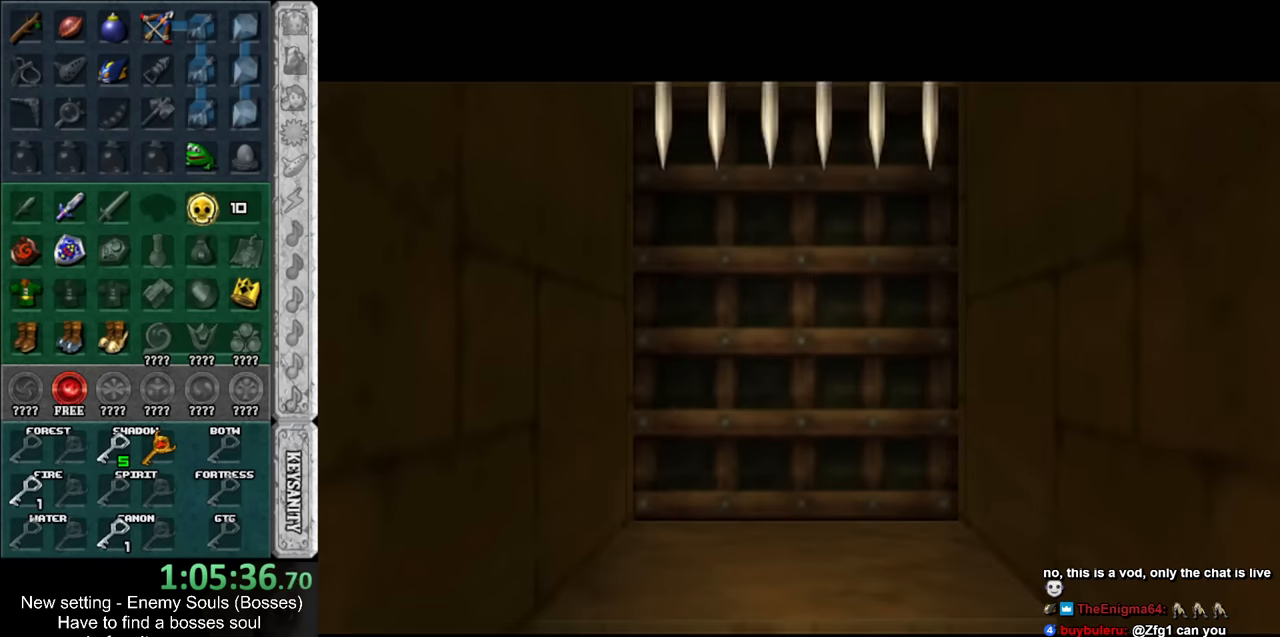
{"buttons": [], "left_stick": "center", "right_stick": "center", "events": []}
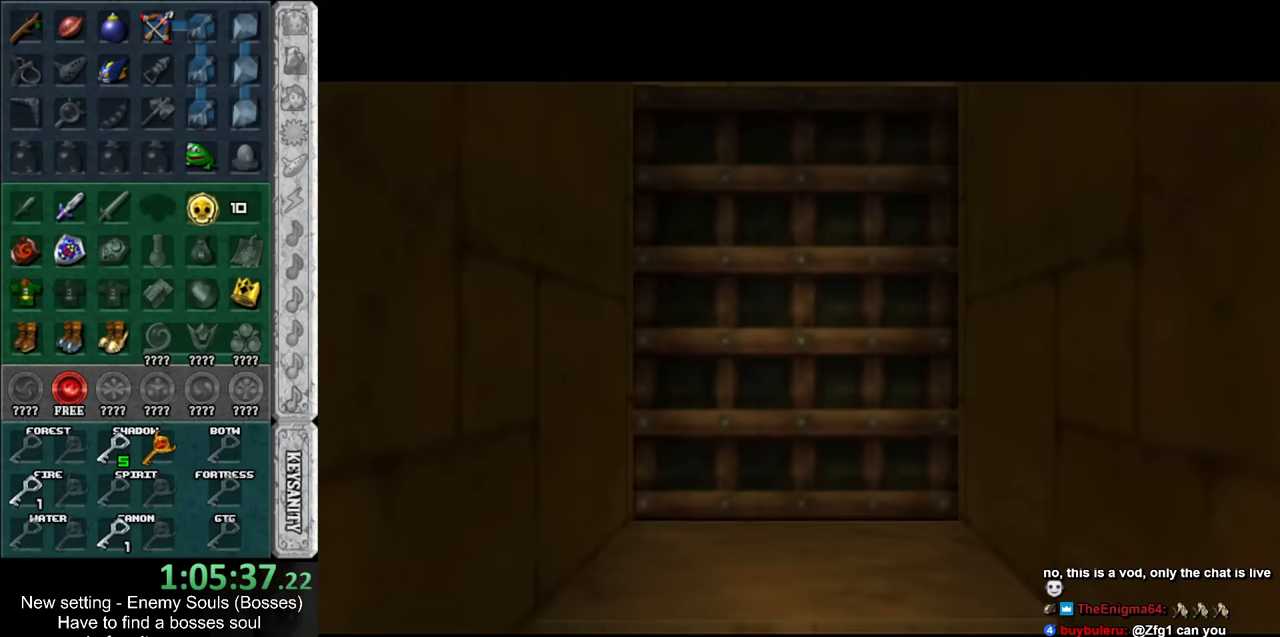
{"buttons": [], "left_stick": "up", "right_stick": "center", "events": [[200, "left_stick", "up"]]}
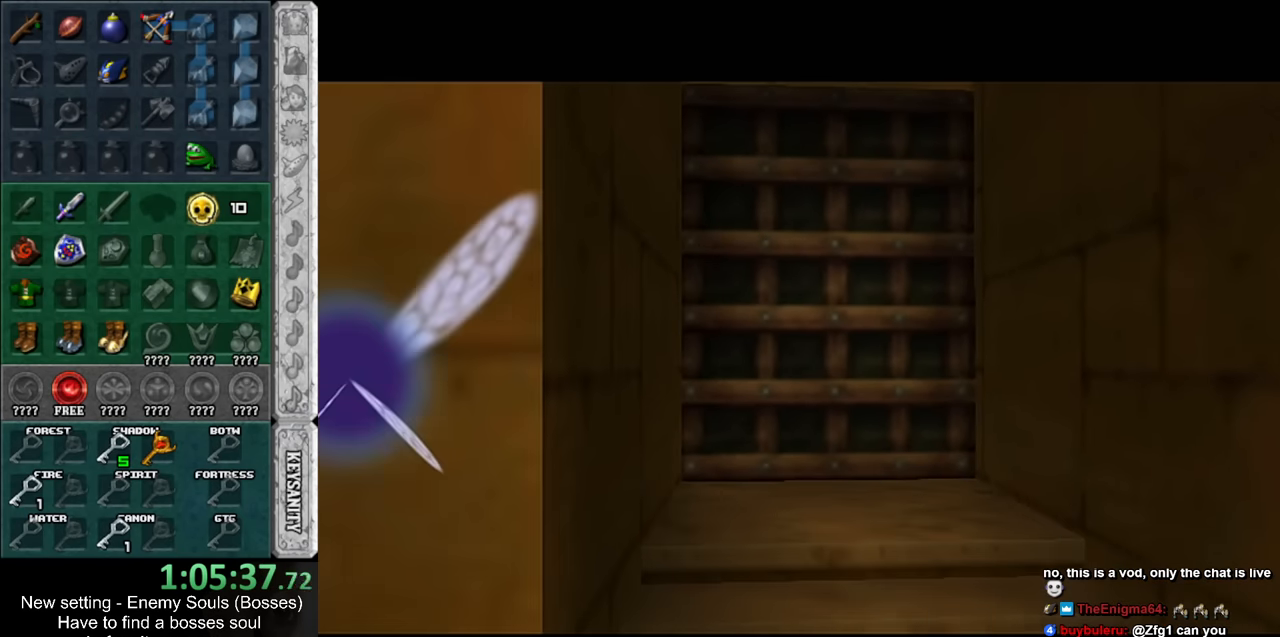
{"buttons": [], "left_stick": "up-right", "right_stick": "center", "events": [[300, "left_stick", "up-right"]]}
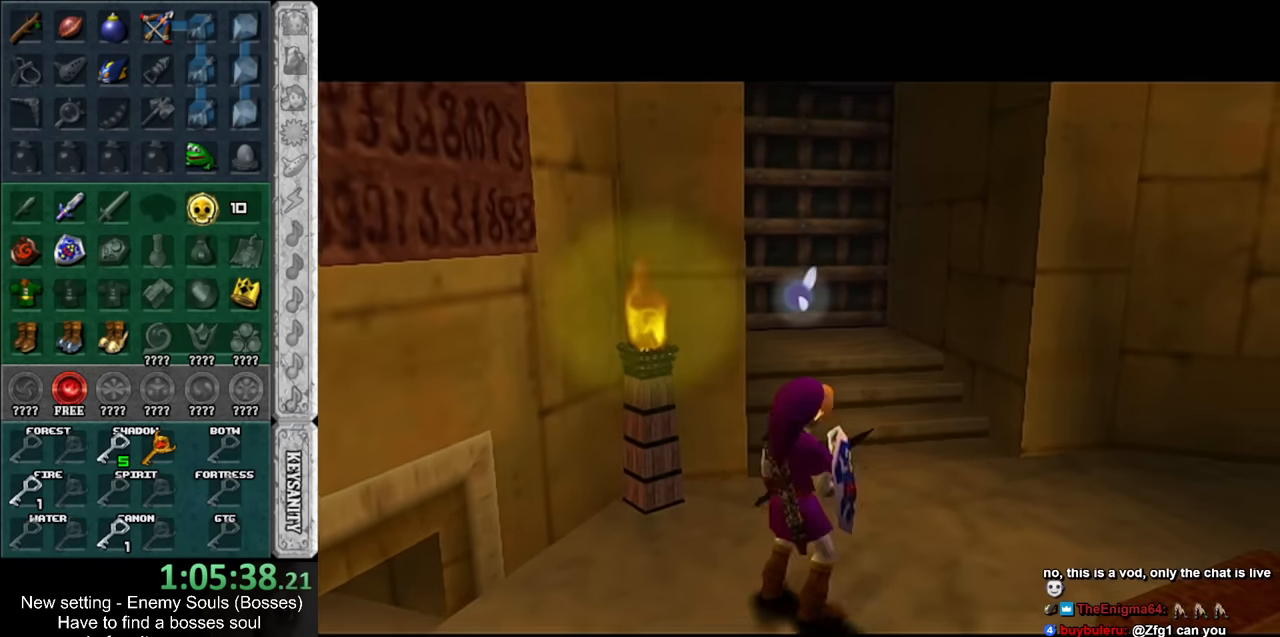
{"buttons": [], "left_stick": "up", "right_stick": "center", "events": [[17, "left_stick", "up"], [233, "A", "down"], [400, "A", "up"]]}
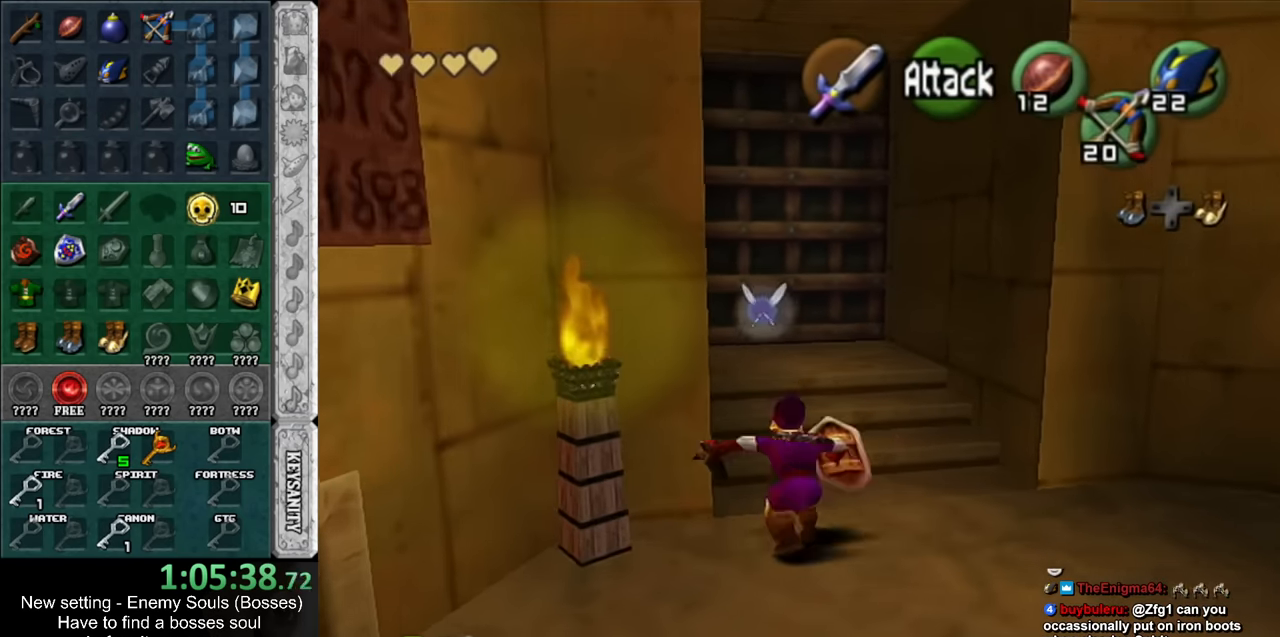
{"buttons": [], "left_stick": "up-right", "right_stick": "center", "events": [[333, "left_stick", "up-right"]]}
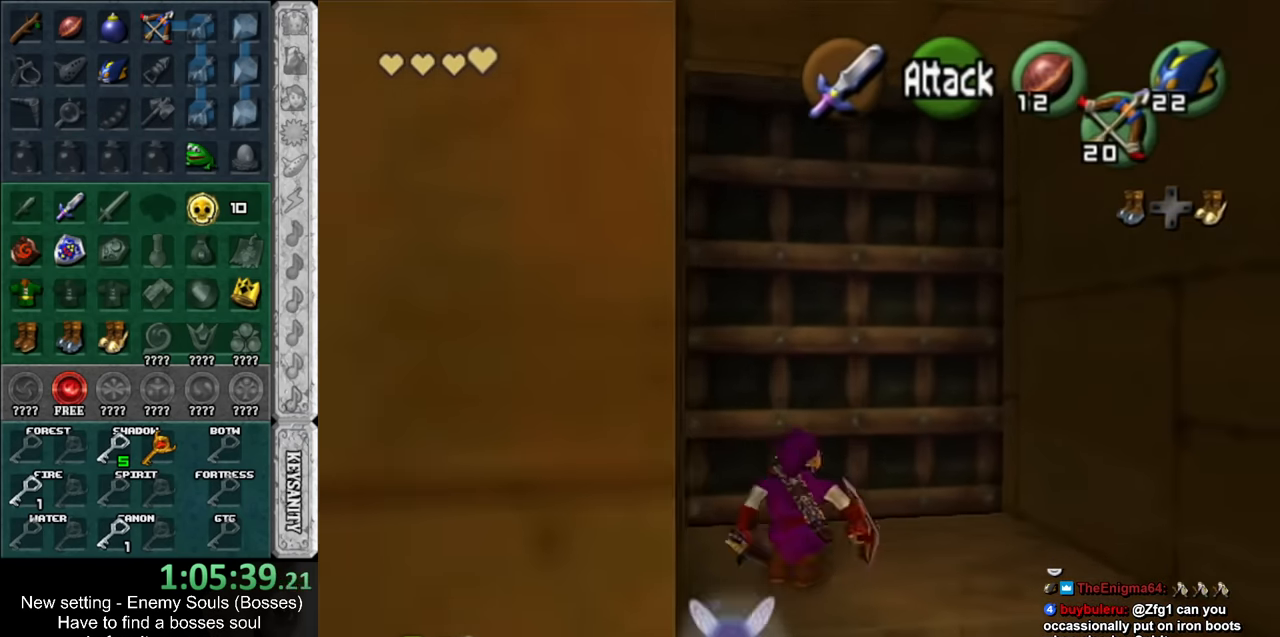
{"buttons": [], "left_stick": "center", "right_stick": "center", "events": [[17, "left_stick", "up"], [233, "A", "down"], [267, "left_stick", "center"], [333, "A", "up"], [367, "A", "down"], [450, "A", "up"]]}
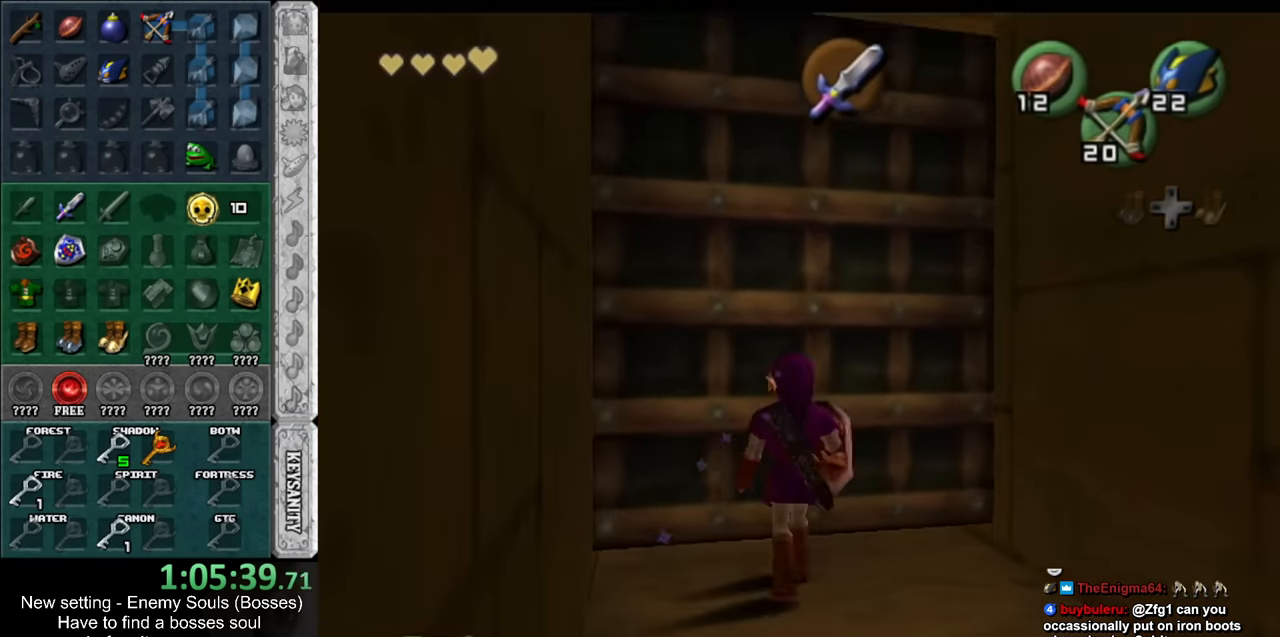
{"buttons": [], "left_stick": "up", "right_stick": "center", "events": [[117, "left_stick", "up"]]}
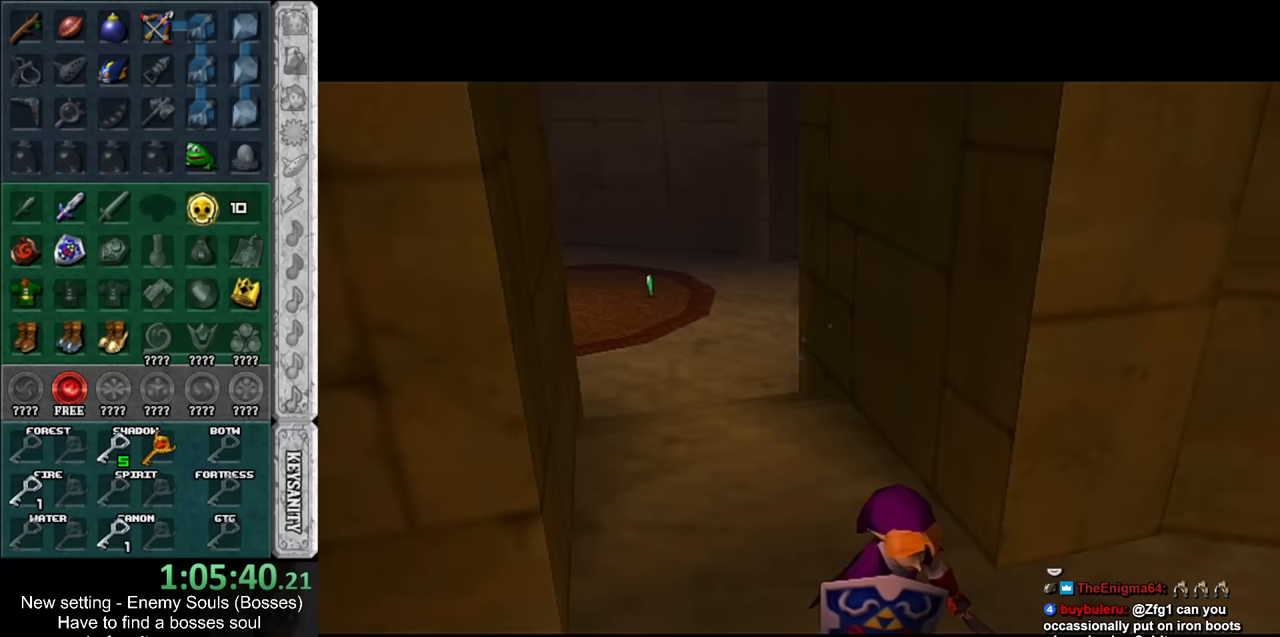
{"buttons": [], "left_stick": "up", "right_stick": "center", "events": []}
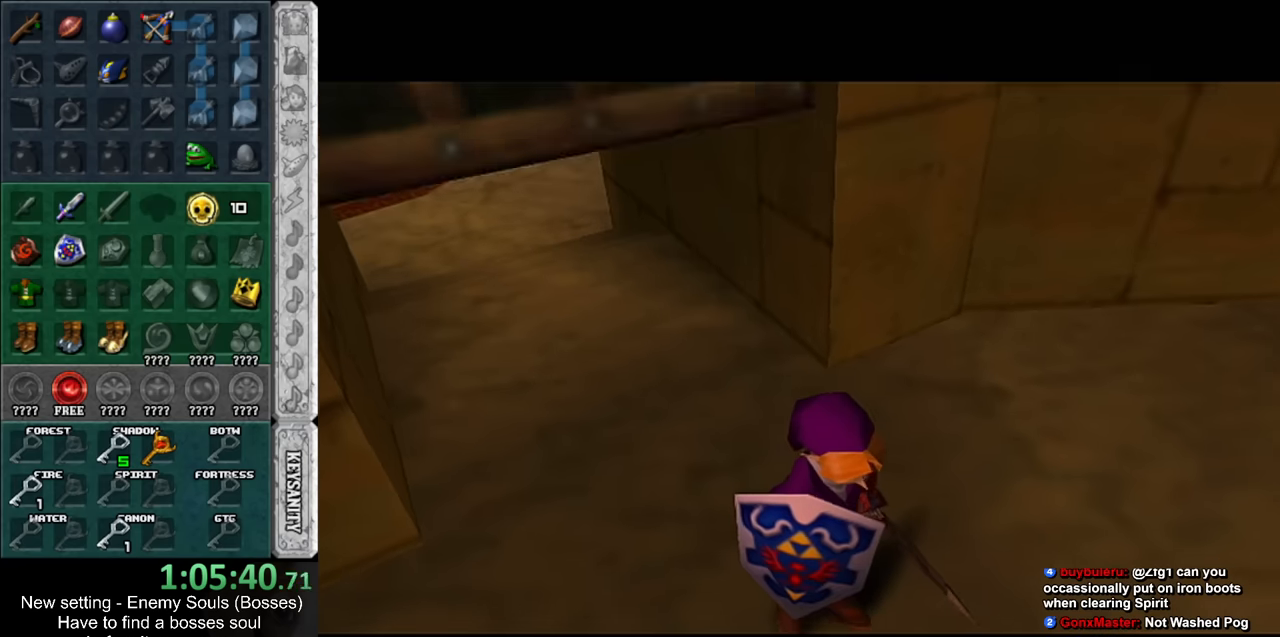
{"buttons": ["Z"], "left_stick": "up", "right_stick": "center", "events": [[333, "Z", "down"], [400, "Z", "up"], [483, "Z", "down"]]}
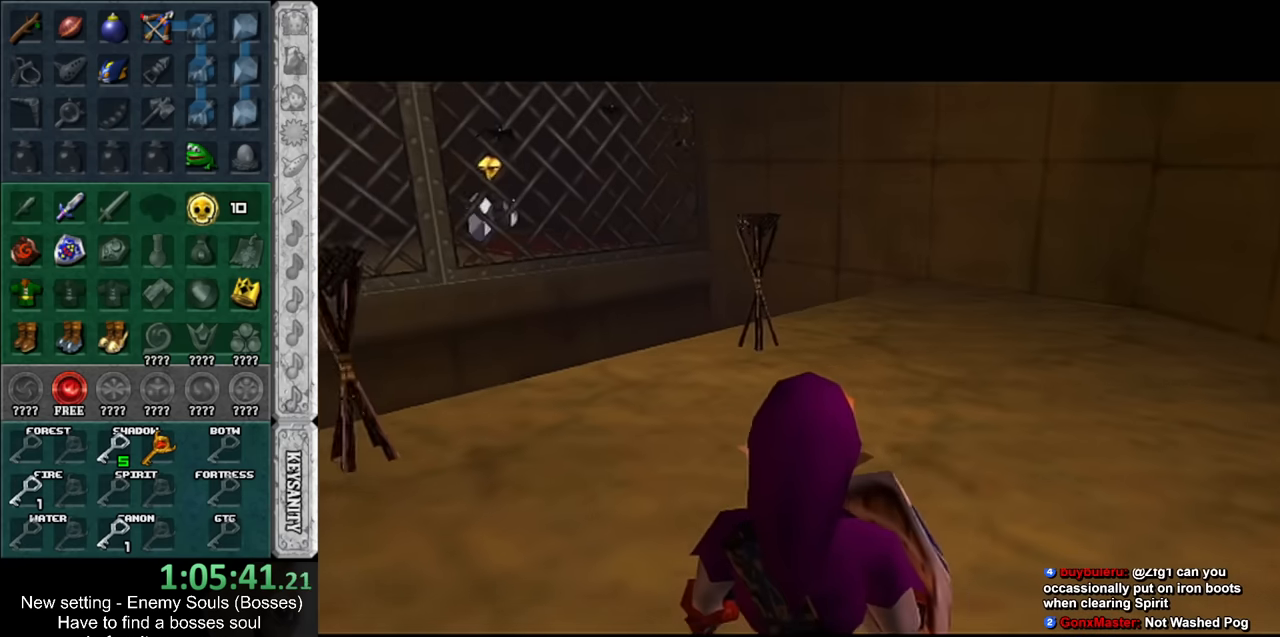
{"buttons": [], "left_stick": "up", "right_stick": "center", "events": [[50, "Z", "up"], [133, "Z", "down"], [200, "Z", "up"], [300, "Z", "down"], [367, "Z", "up"]]}
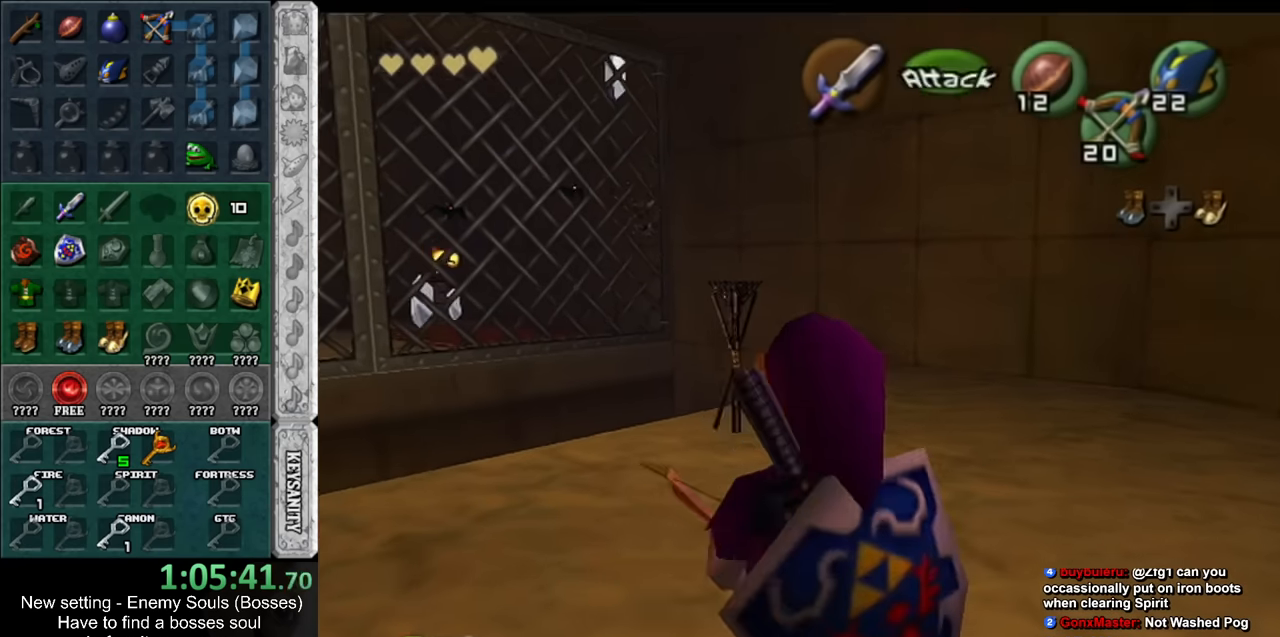
{"buttons": ["Z"], "left_stick": "down-right", "right_stick": "center", "events": [[17, "left_stick", "center"], [233, "Z", "down"], [267, "left_stick", "down-right"]]}
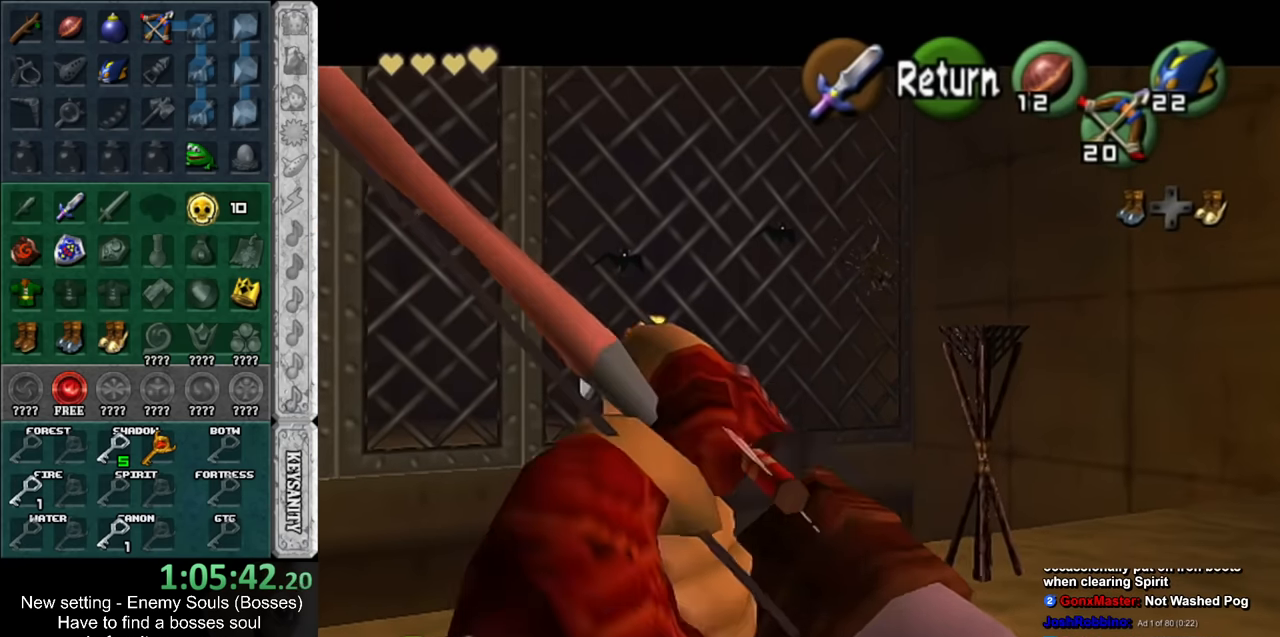
{"buttons": [], "left_stick": "center", "right_stick": "center", "events": [[367, "left_stick", "center"], [400, "Z", "up"]]}
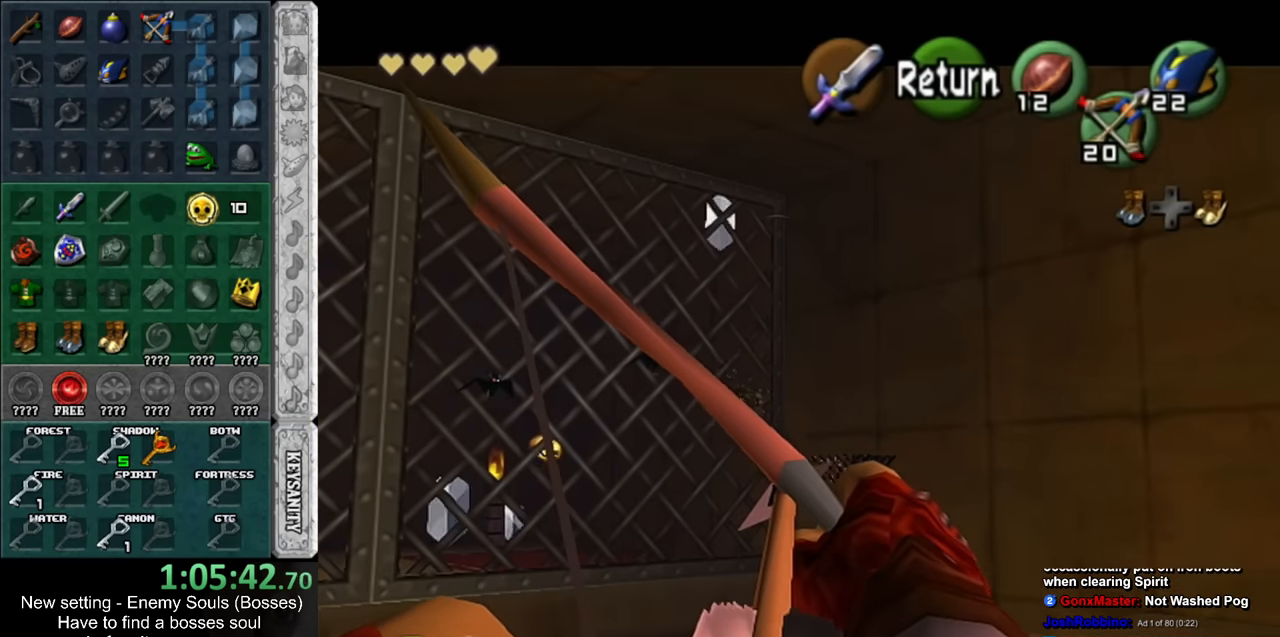
{"buttons": ["Z"], "left_stick": "center", "right_stick": "center", "events": [[183, "left_stick", "up-left"], [333, "left_stick", "center"], [450, "Z", "down"]]}
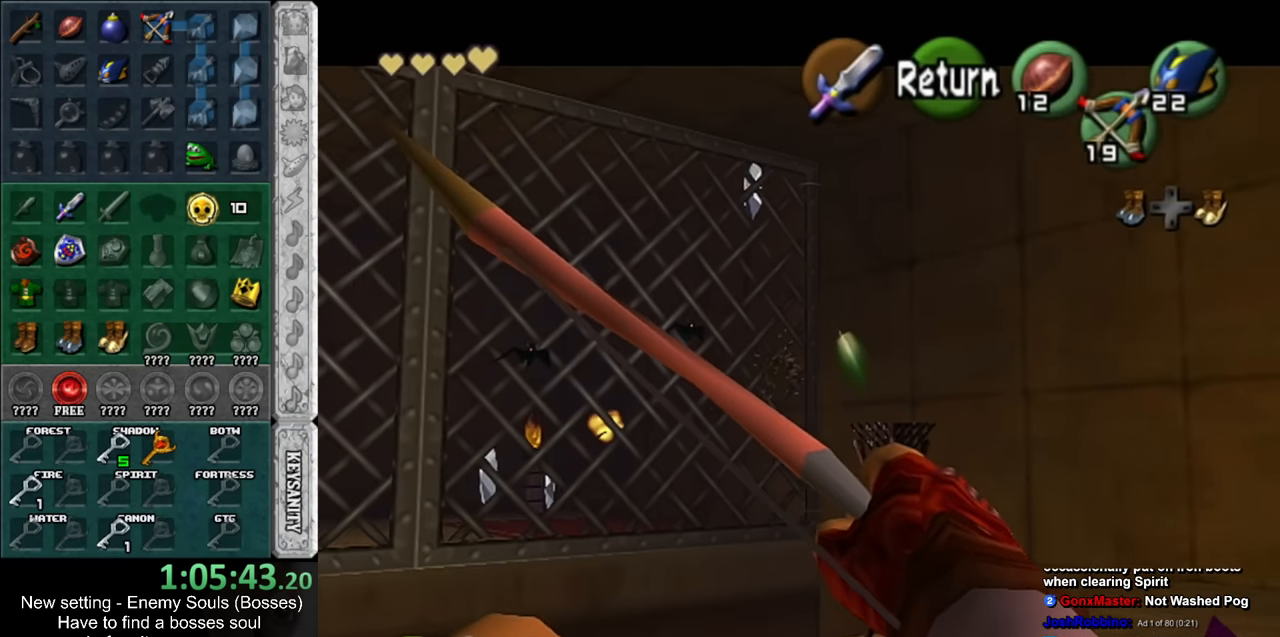
{"buttons": [], "left_stick": "center", "right_stick": "center", "events": [[150, "left_stick", "left"], [267, "Z", "up"], [267, "left_stick", "center"]]}
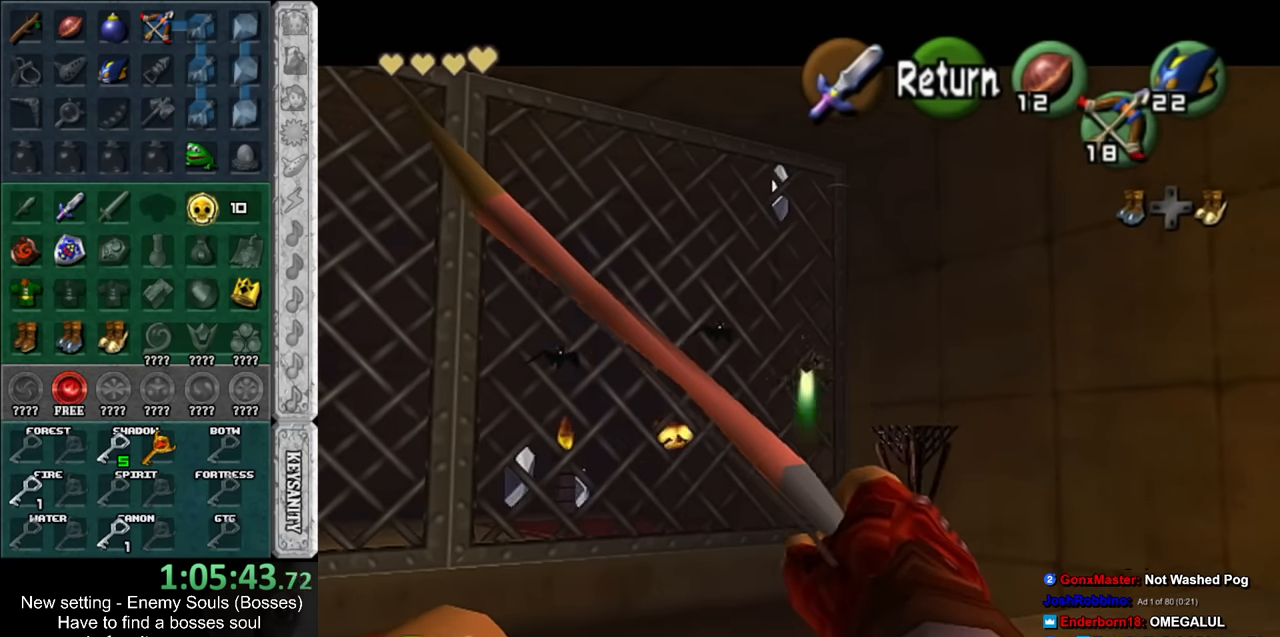
{"buttons": [], "left_stick": "center", "right_stick": "center", "events": []}
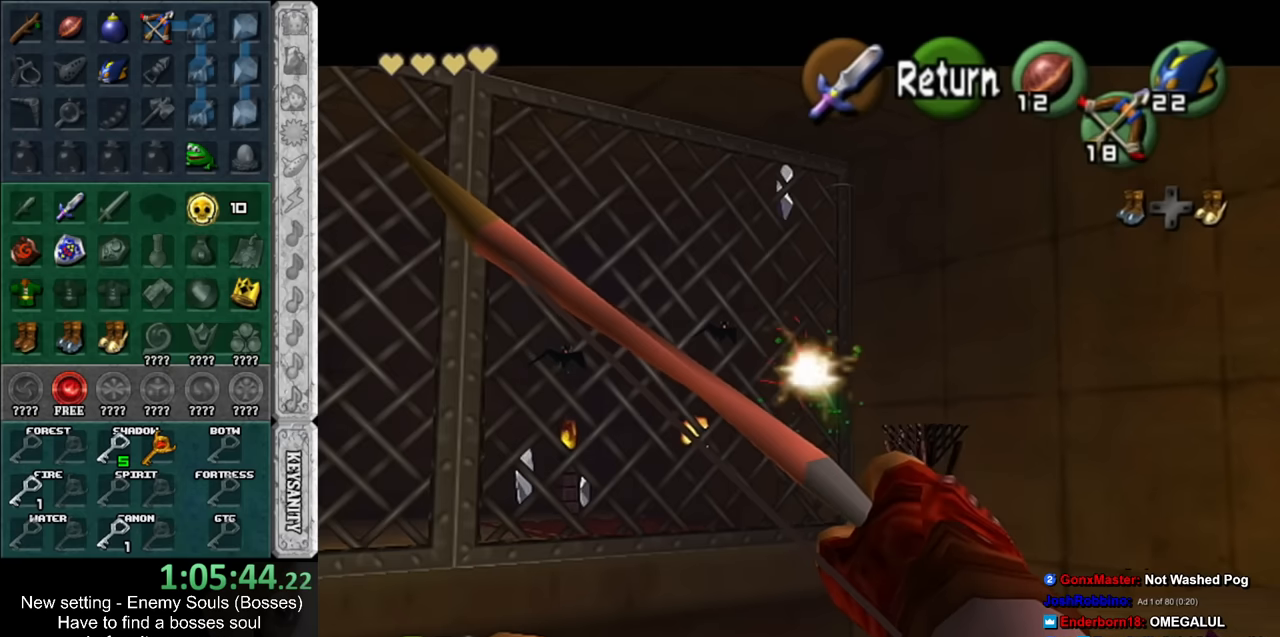
{"buttons": [], "left_stick": "center", "right_stick": "center", "events": [[167, "left_stick", "up-left"], [450, "left_stick", "center"]]}
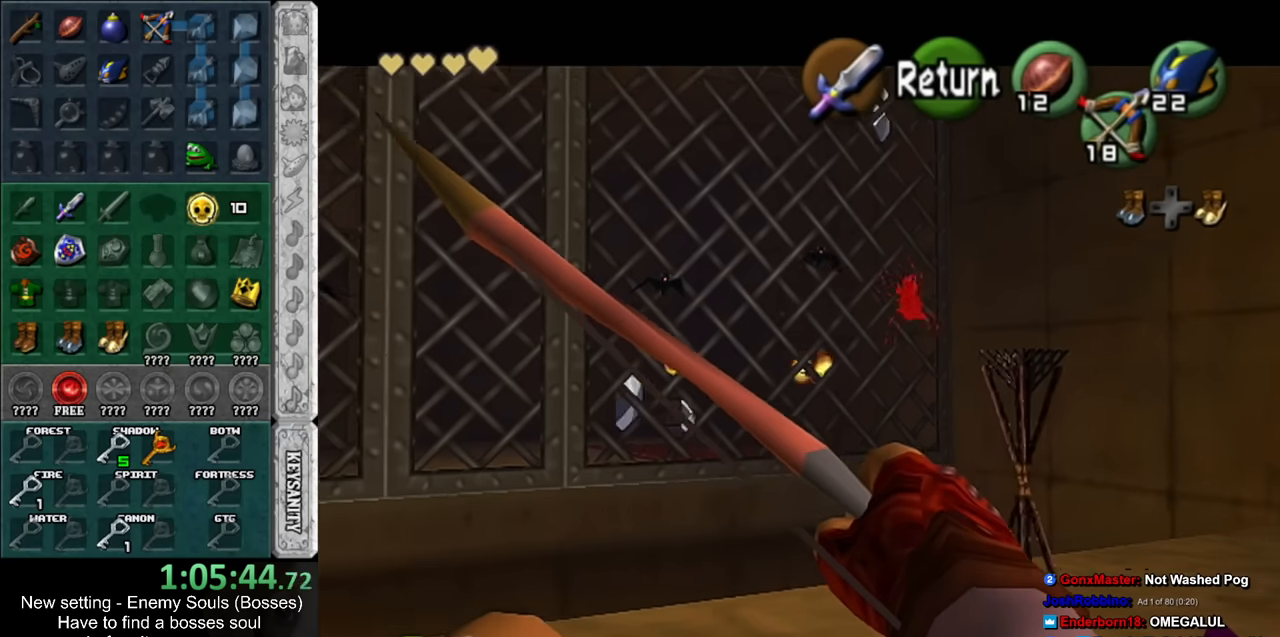
{"buttons": [], "left_stick": "down-right", "right_stick": "center", "events": [[383, "left_stick", "right"], [450, "left_stick", "down-right"]]}
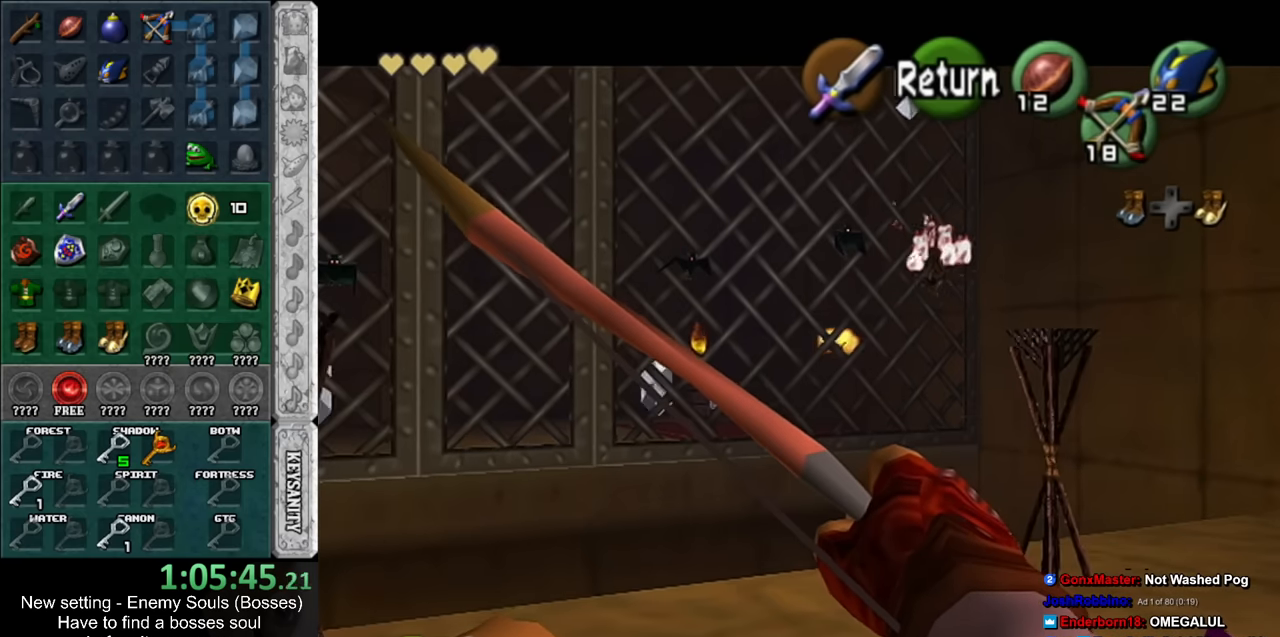
{"buttons": [], "left_stick": "center", "right_stick": "center", "events": [[83, "left_stick", "center"]]}
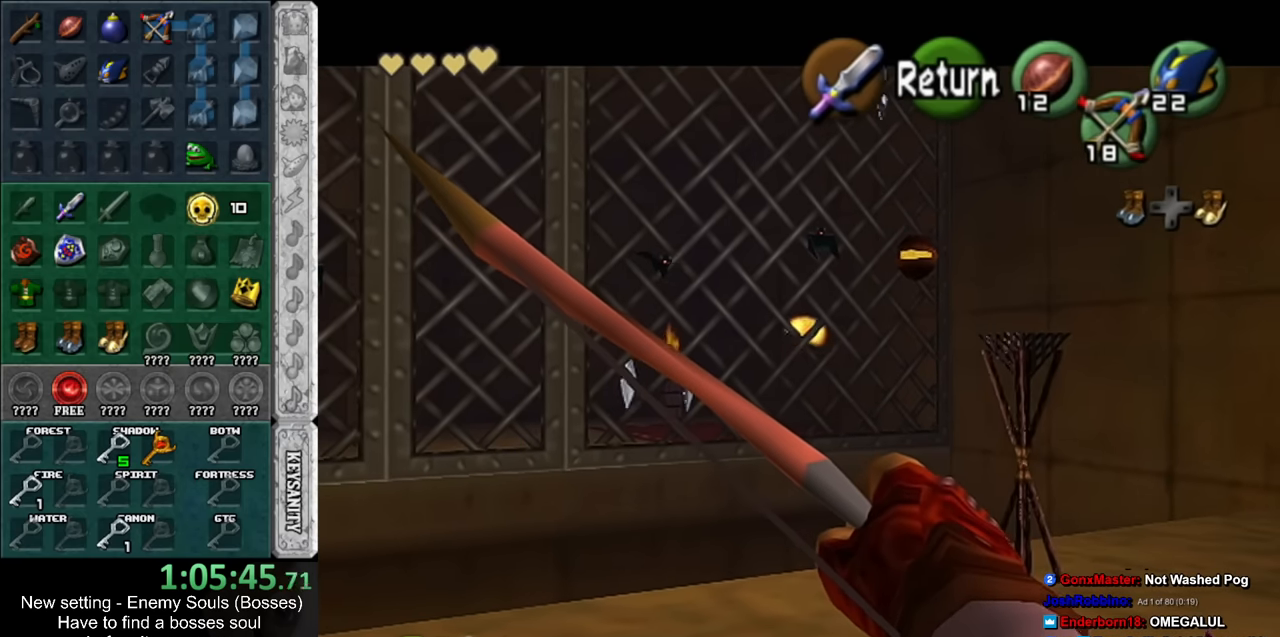
{"buttons": ["L1"], "left_stick": "center", "right_stick": "center", "events": [[117, "A", "down"], [233, "A", "up"], [267, "left_stick", "down-left"], [450, "L1", "down"], [450, "left_stick", "center"]]}
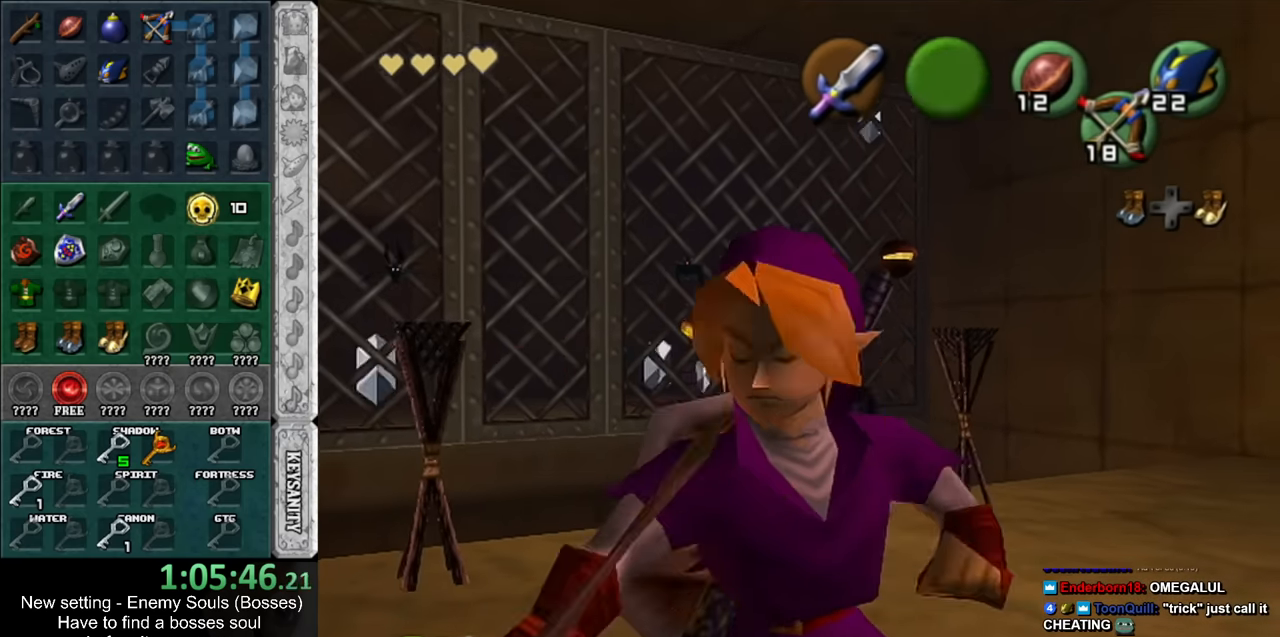
{"buttons": [], "left_stick": "up", "right_stick": "center", "events": [[117, "L1", "up"], [233, "left_stick", "up"]]}
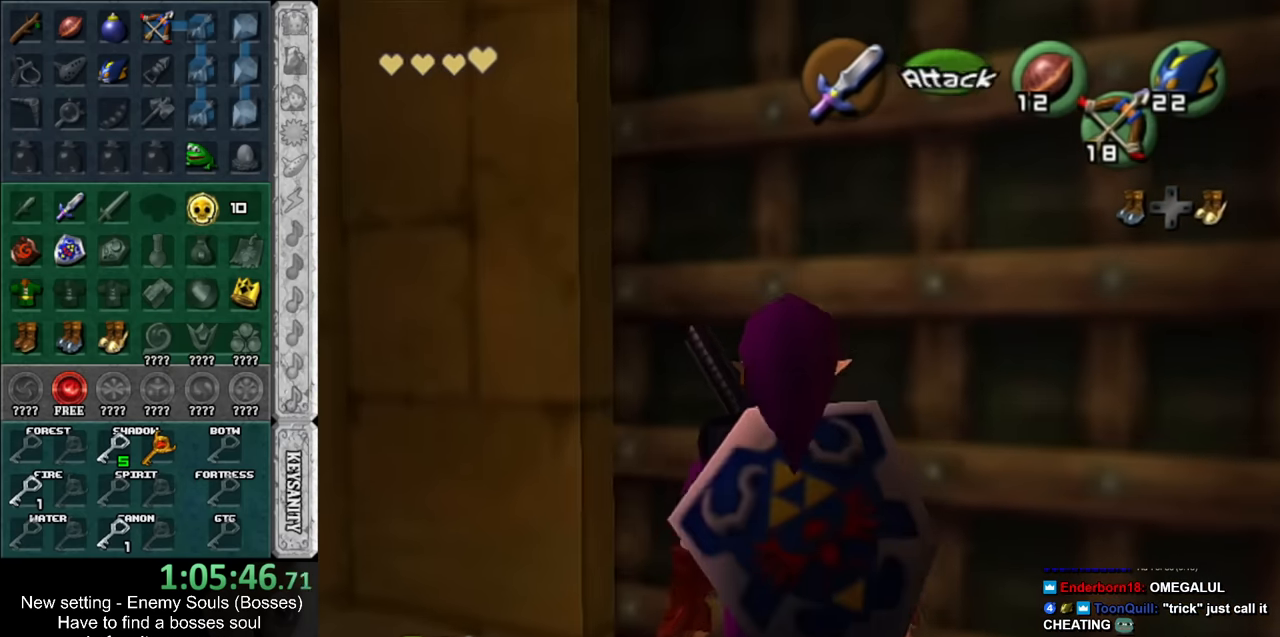
{"buttons": ["A"], "left_stick": "center", "right_stick": "center", "events": [[50, "left_stick", "up-right"], [167, "A", "down"], [233, "A", "up"], [233, "left_stick", "center"], [300, "A", "down"], [383, "A", "up"], [450, "A", "down"]]}
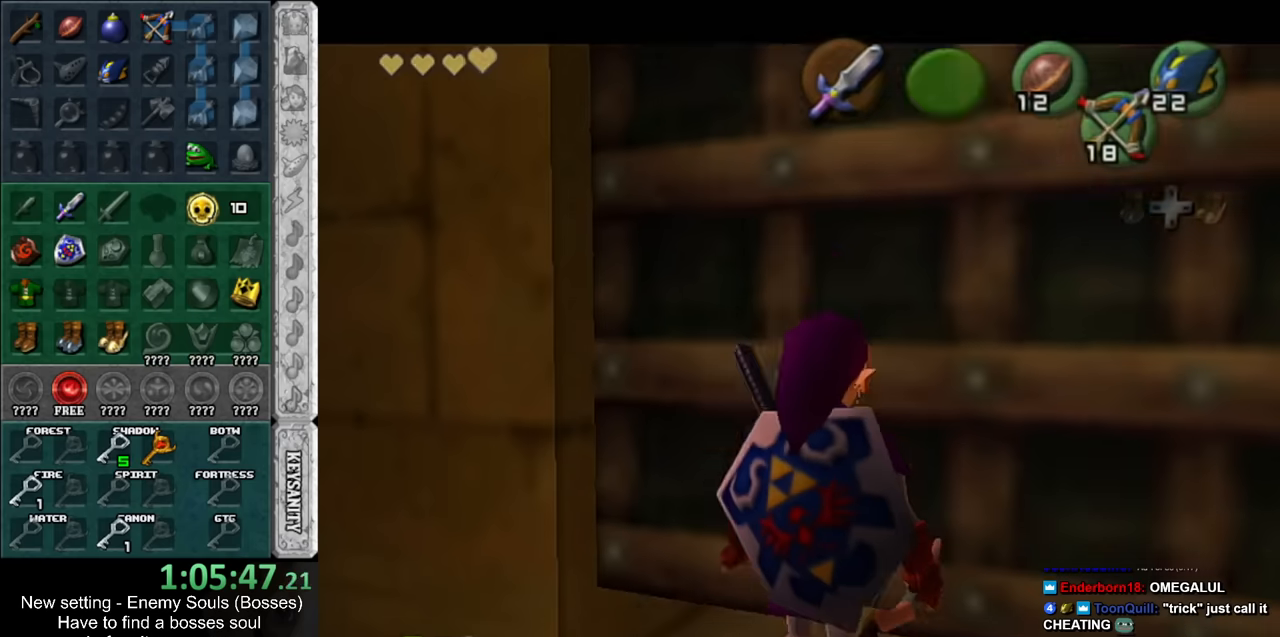
{"buttons": [], "left_stick": "up", "right_stick": "center", "events": [[17, "left_stick", "up"], [50, "A", "up"]]}
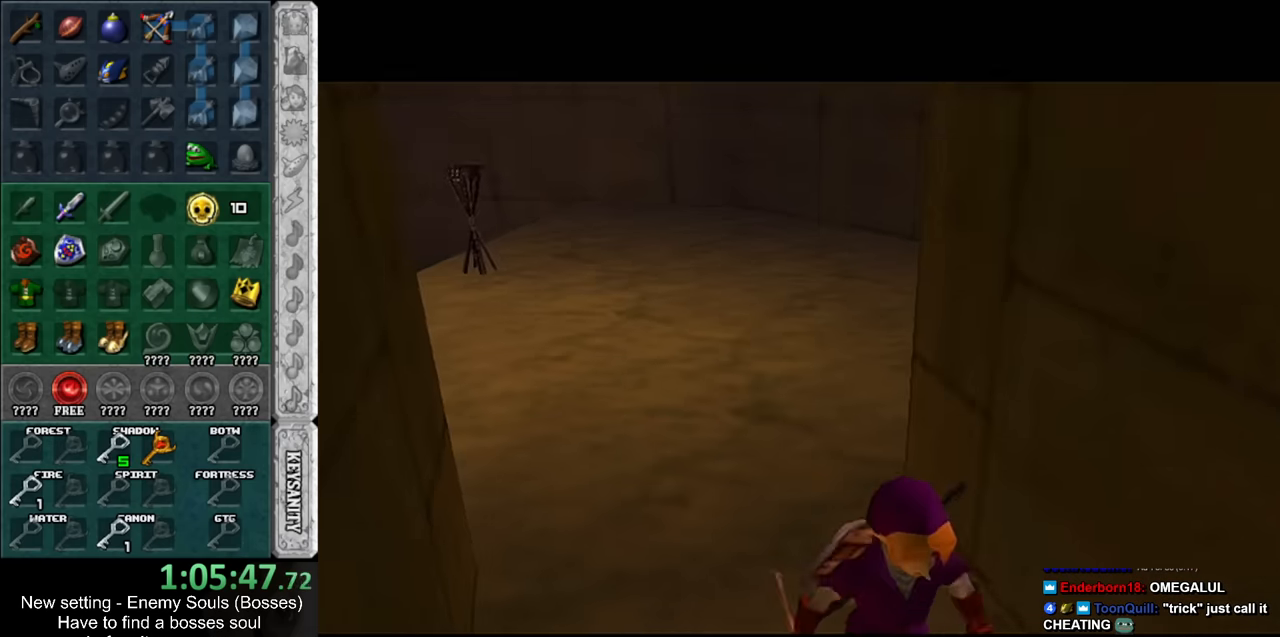
{"buttons": [], "left_stick": "up", "right_stick": "center", "events": []}
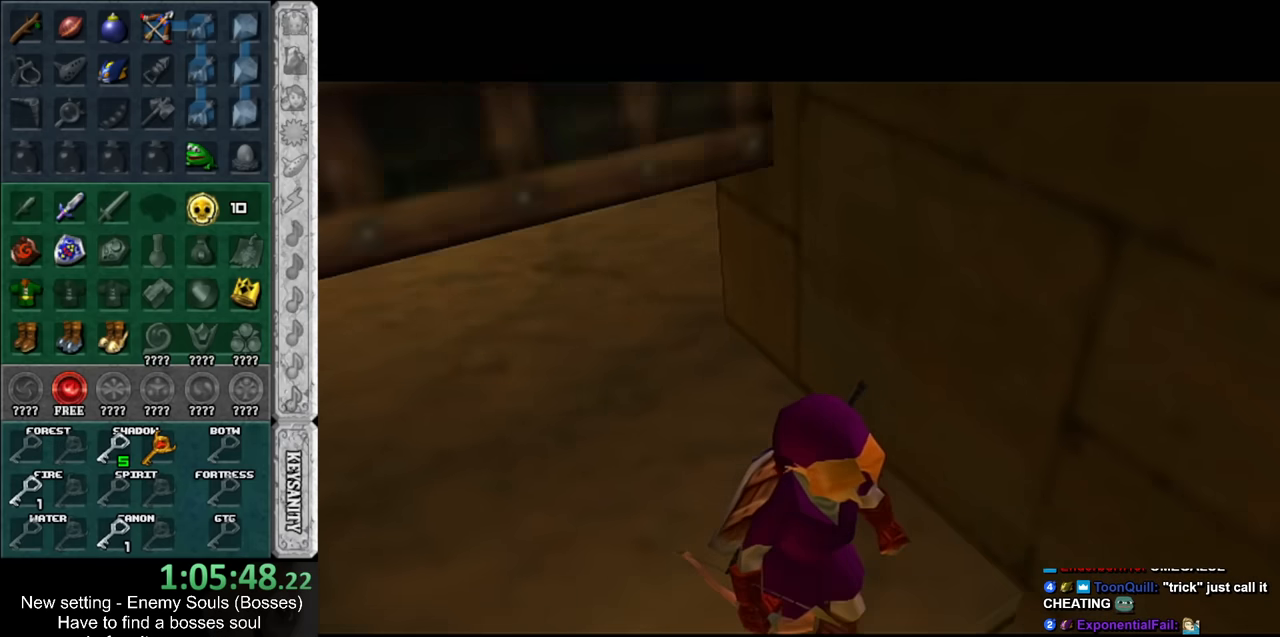
{"buttons": [], "left_stick": "up", "right_stick": "center", "events": []}
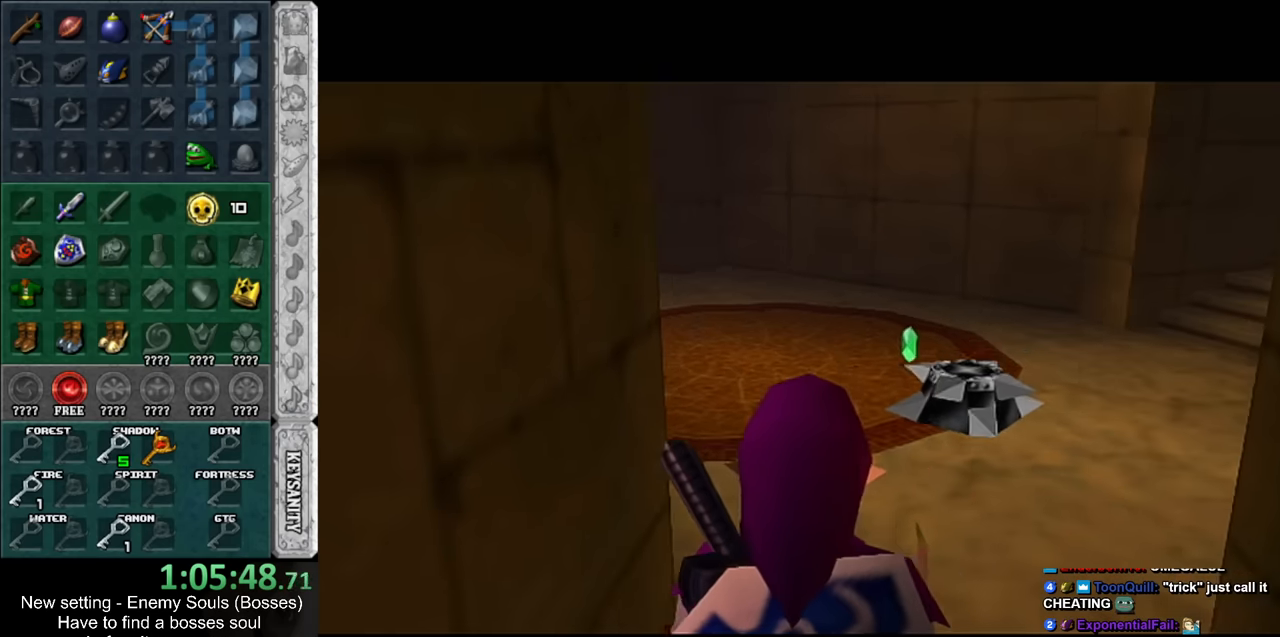
{"buttons": ["START"], "left_stick": "up", "right_stick": "center", "events": [[150, "START", "down"], [234, "START", "up"], [300, "START", "down"], [417, "START", "up"], [484, "START", "down"]]}
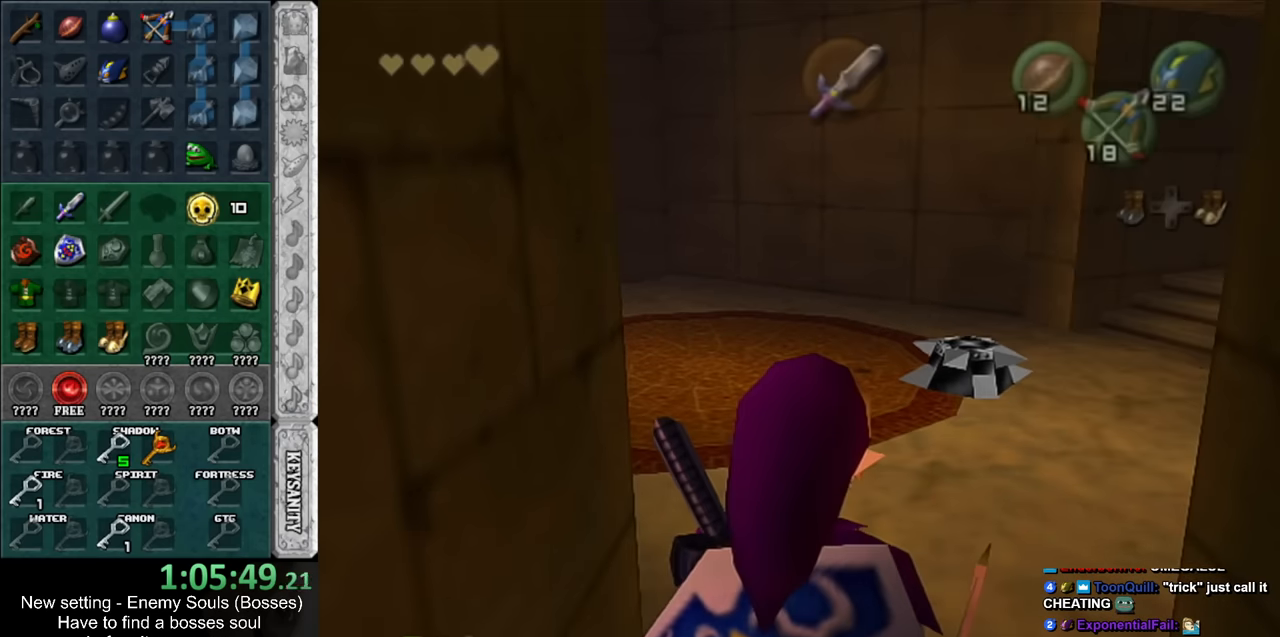
{"buttons": [], "left_stick": "up", "right_stick": "center", "events": [[84, "START", "up"]]}